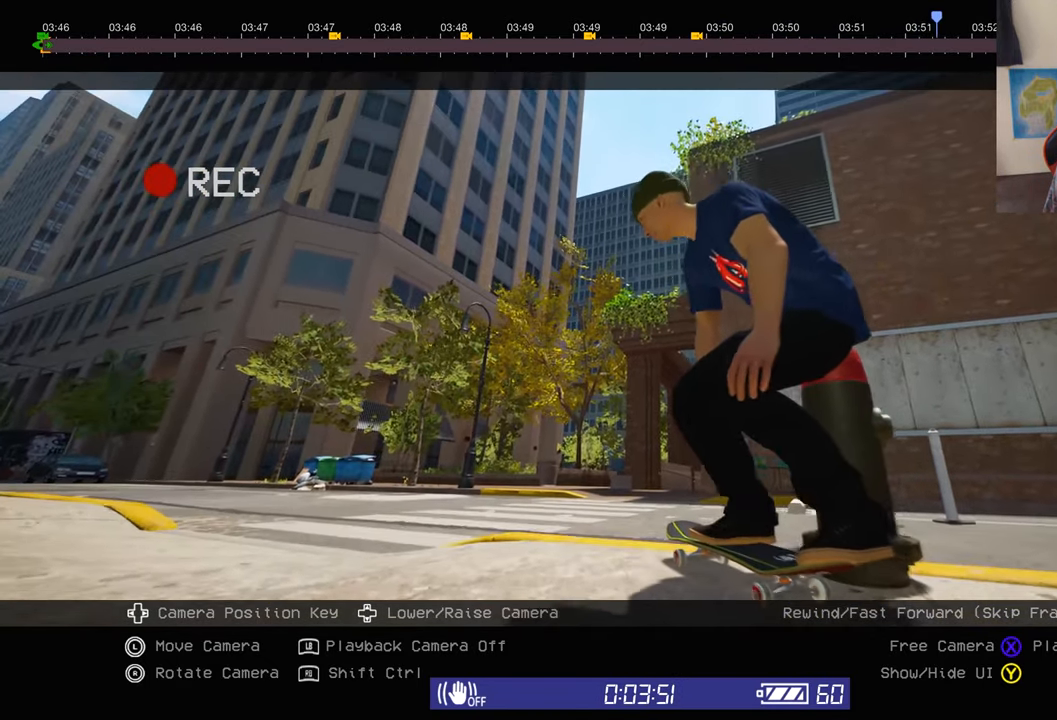
Gameplay with a controller (Xbox layout); each line is a JSON object with the inputs held at the frame after it (dt_ms = milliseconds from this image to that frame). "events" lists button and stick changes between this image and that frame as [ms after this image, input, new state], when the widget could be followed in between. Not read: L3 R3 Y.
{"dt_ms": 500, "buttons": [], "left_stick": "center", "right_stick": "center", "events": [[83, "left_stick", "center"]]}
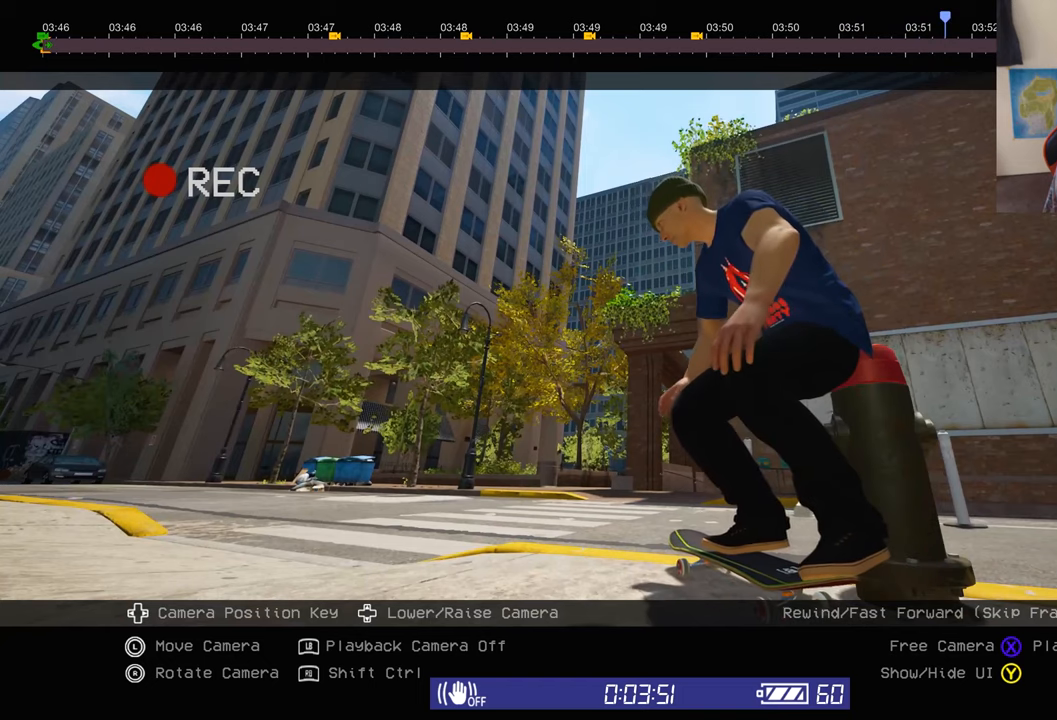
{"dt_ms": 1000, "buttons": [], "left_stick": "center", "right_stick": "down", "events": [[150, "right_stick", "down-right"], [350, "right_stick", "center"], [517, "left_stick", "up"], [633, "right_stick", "down"], [817, "left_stick", "center"]]}
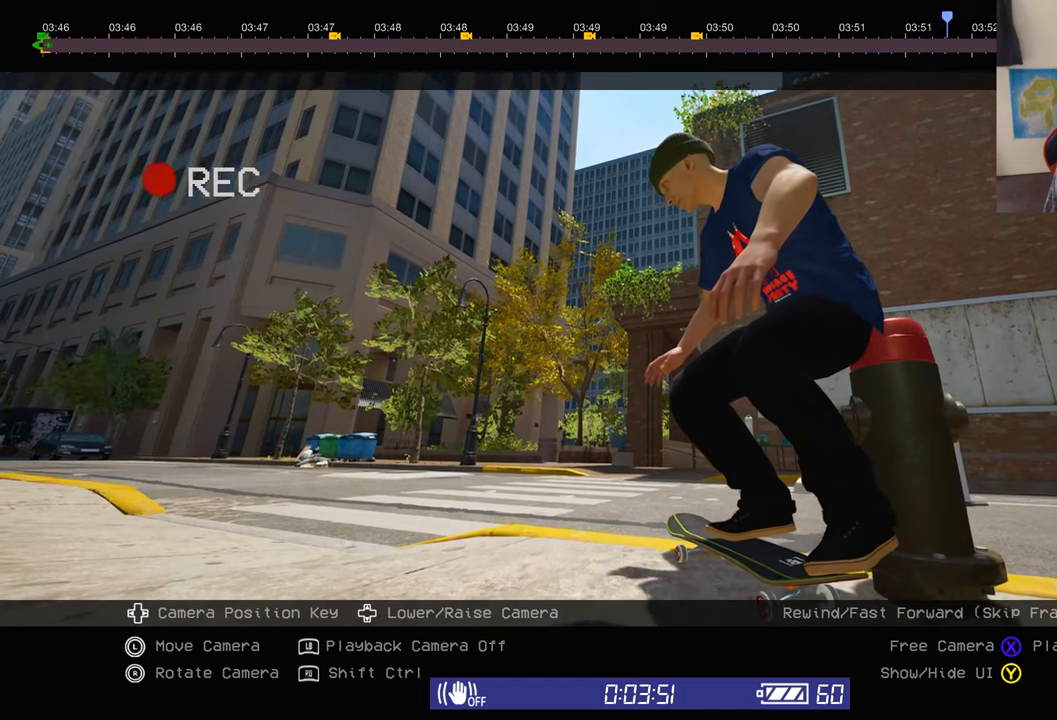
{"dt_ms": 500, "buttons": [], "left_stick": "center", "right_stick": "center", "events": [[67, "right_stick", "down-right"], [333, "right_stick", "right"], [483, "right_stick", "center"]]}
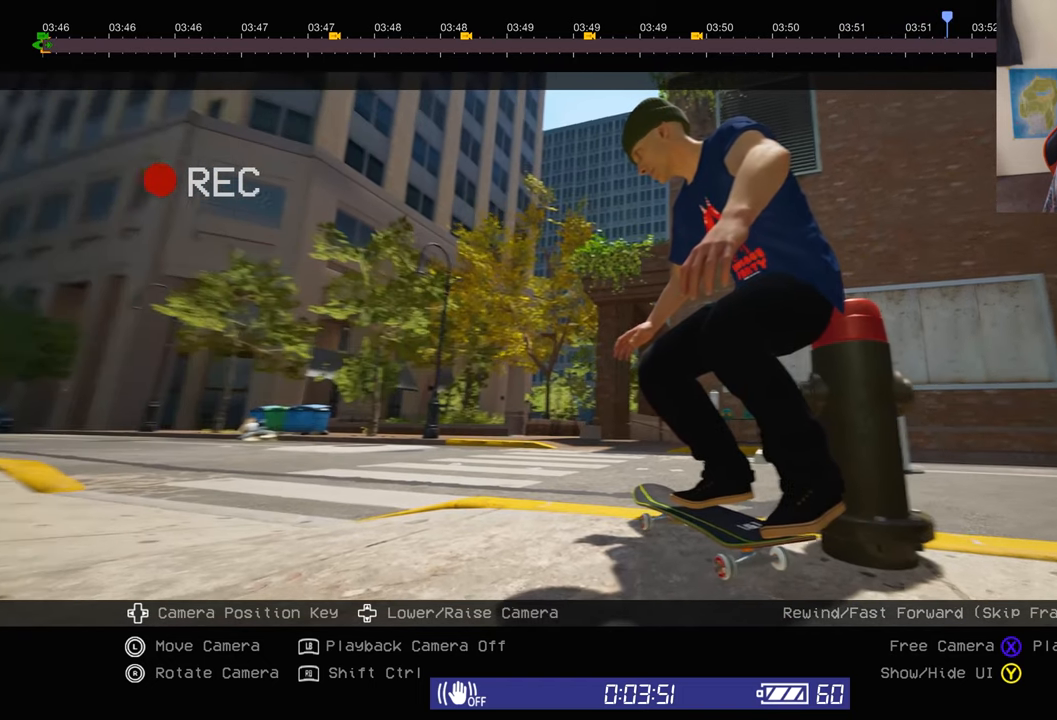
{"dt_ms": 500, "buttons": ["R1"], "left_stick": "center", "right_stick": "center", "events": [[383, "R1", "down"]]}
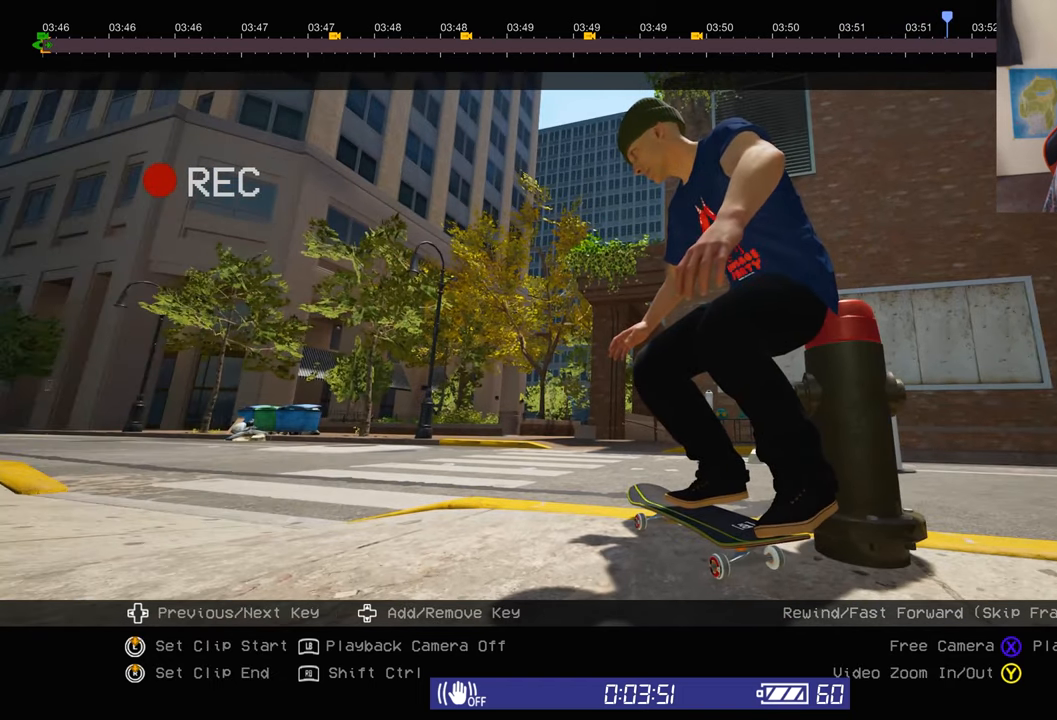
{"dt_ms": 500, "buttons": ["DPAD_RIGHT"], "left_stick": "center", "right_stick": "center", "events": [[100, "DPAD_DOWN", "down"], [217, "DPAD_DOWN", "up"], [367, "R1", "up"], [417, "DPAD_RIGHT", "down"]]}
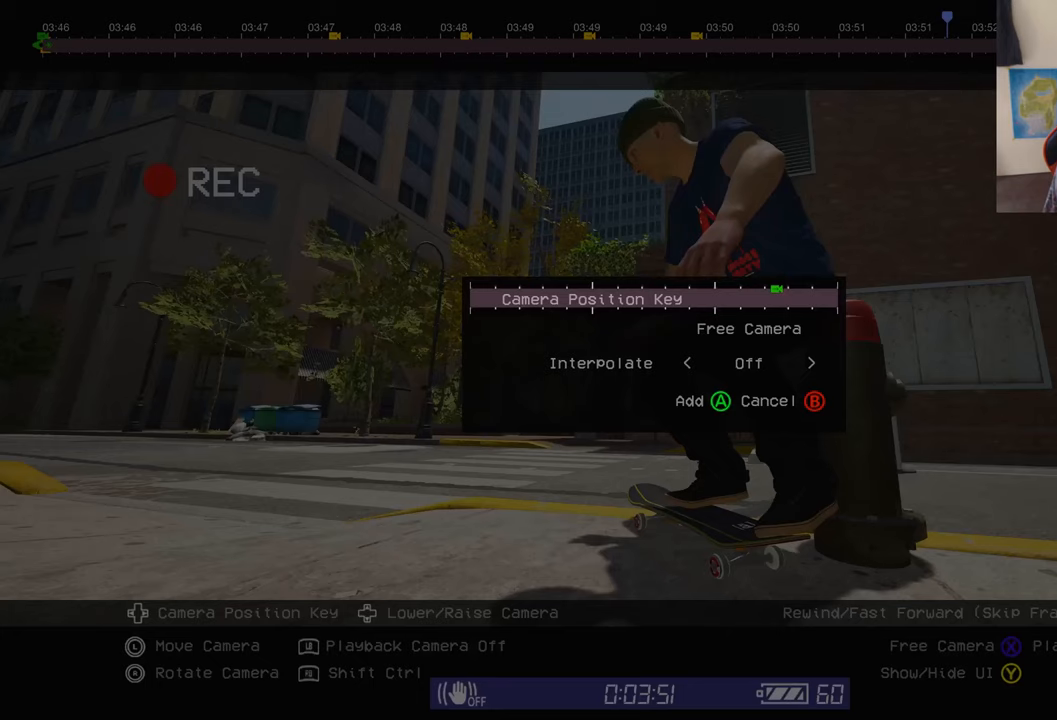
{"dt_ms": 500, "buttons": [], "left_stick": "center", "right_stick": "center", "events": [[50, "DPAD_RIGHT", "up"], [117, "A", "down"], [200, "A", "up"]]}
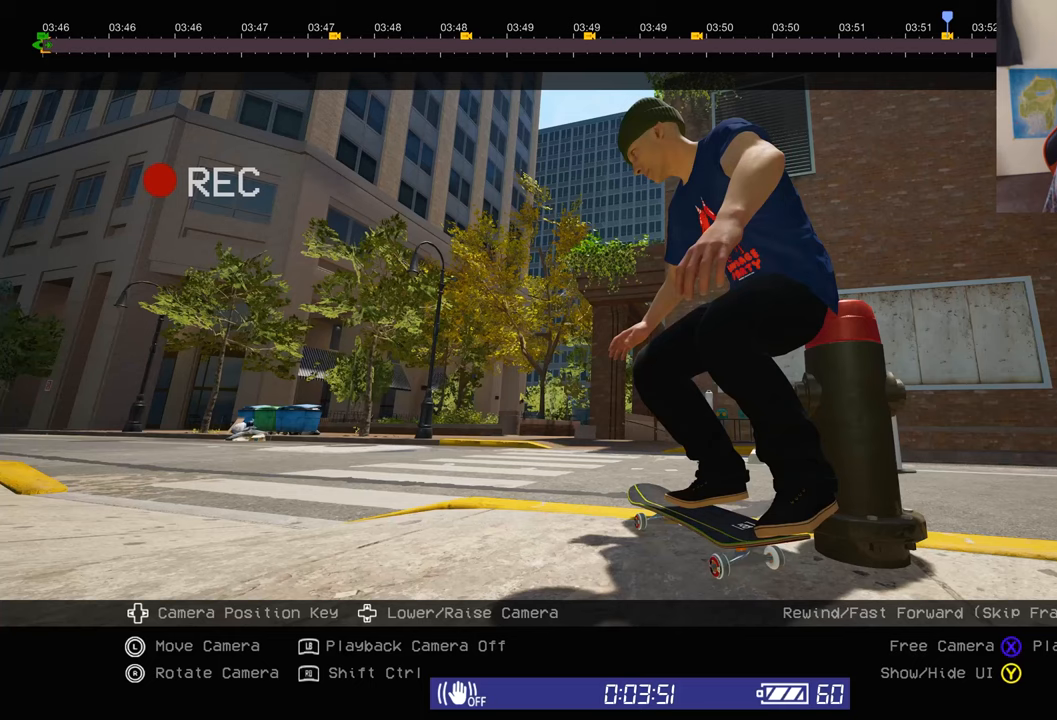
{"dt_ms": 500, "buttons": [], "left_stick": "up-left", "right_stick": "center", "events": [[33, "R2", "down"], [167, "left_stick", "up-left"], [350, "R2", "up"]]}
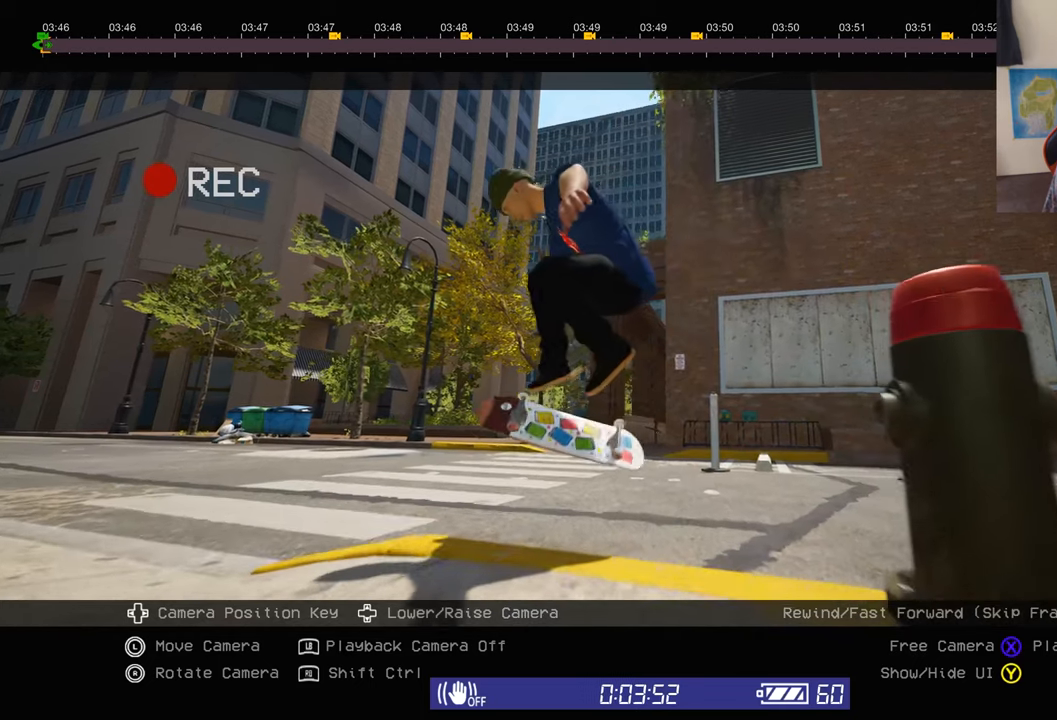
{"dt_ms": 500, "buttons": [], "left_stick": "up-left", "right_stick": "down-left", "events": [[100, "right_stick", "down-left"]]}
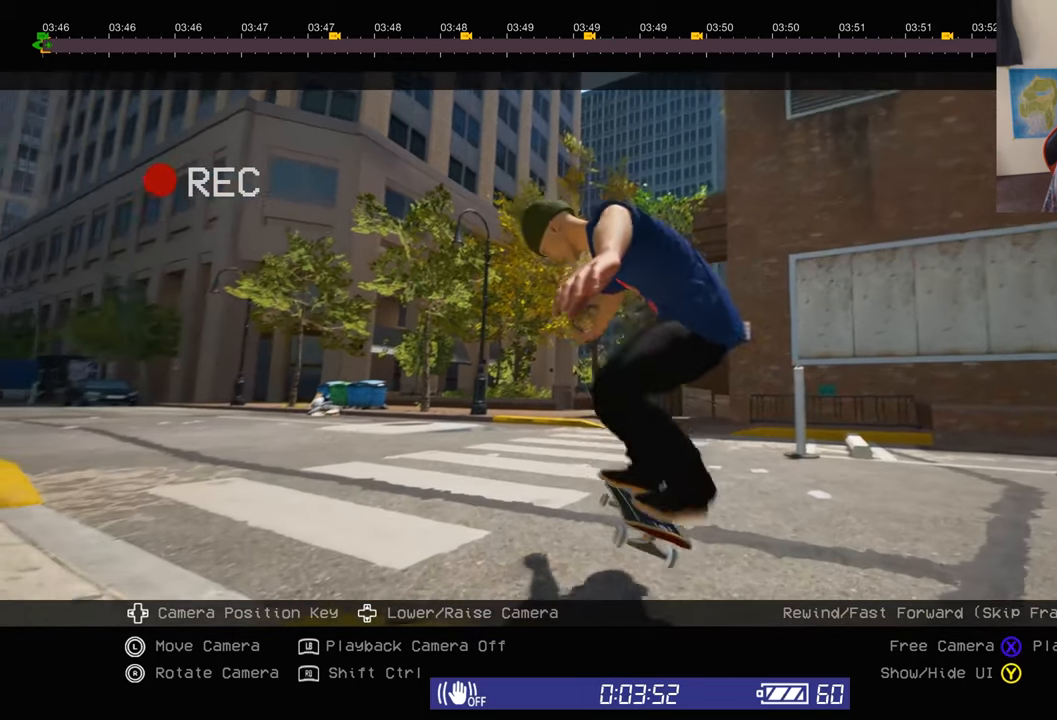
{"dt_ms": 500, "buttons": [], "left_stick": "center", "right_stick": "left", "events": [[167, "left_stick", "up-right"], [183, "right_stick", "center"], [300, "right_stick", "left"], [450, "left_stick", "center"]]}